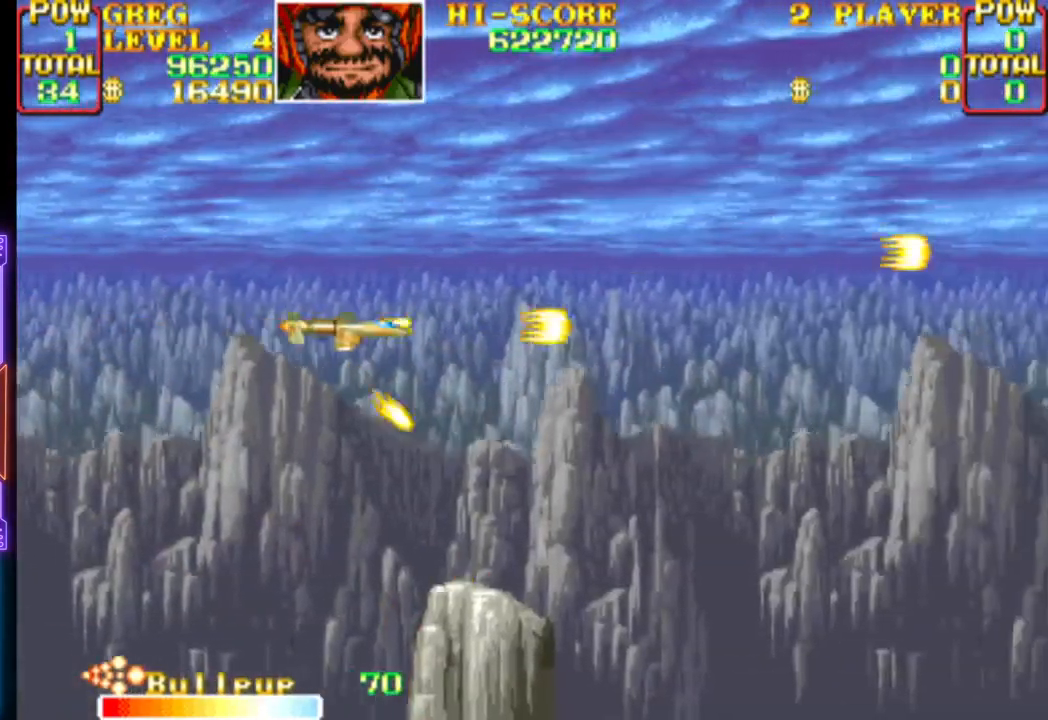
Gameplay with a controller (PlayStation layout); each line is a JSON object with the inputs held at the frame after it. "events" lists button and stick changes between this image and that frame as [ms after this image, input, new state], when the widget could be followed in between. Not read: left_stick right_stick.
{"buttons": ["CROSS"], "events": [[200, "CROSS", "up"], [250, "CROSS", "down"], [300, "DPAD_RIGHT", "up"]]}
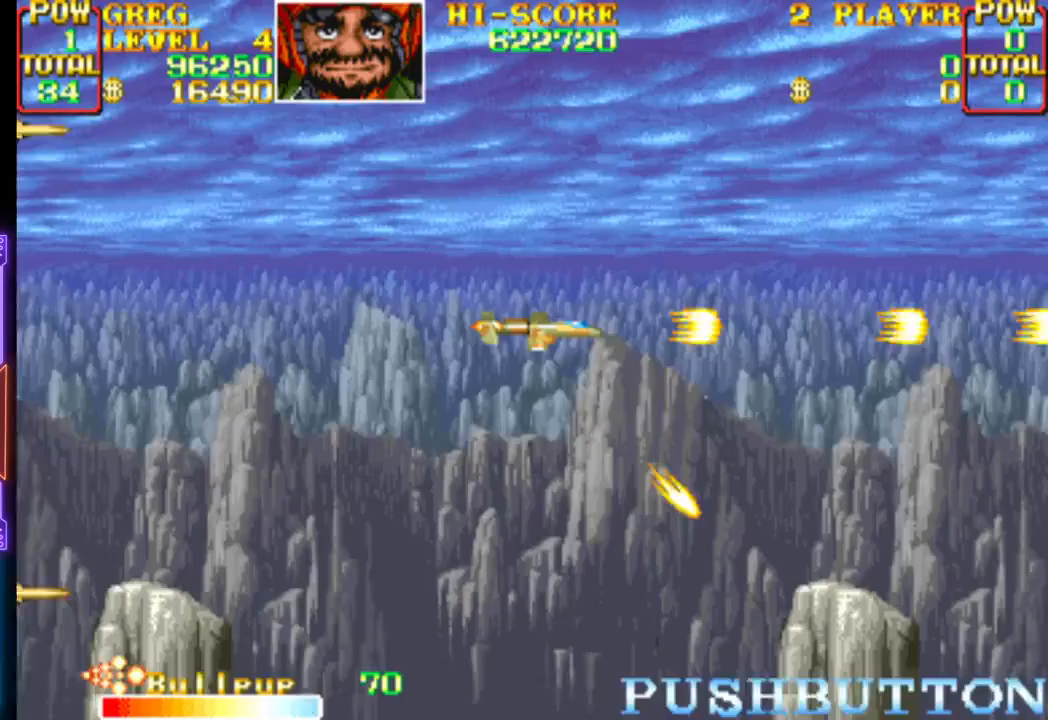
{"buttons": ["CROSS", "DPAD_LEFT"], "events": [[433, "DPAD_LEFT", "down"]]}
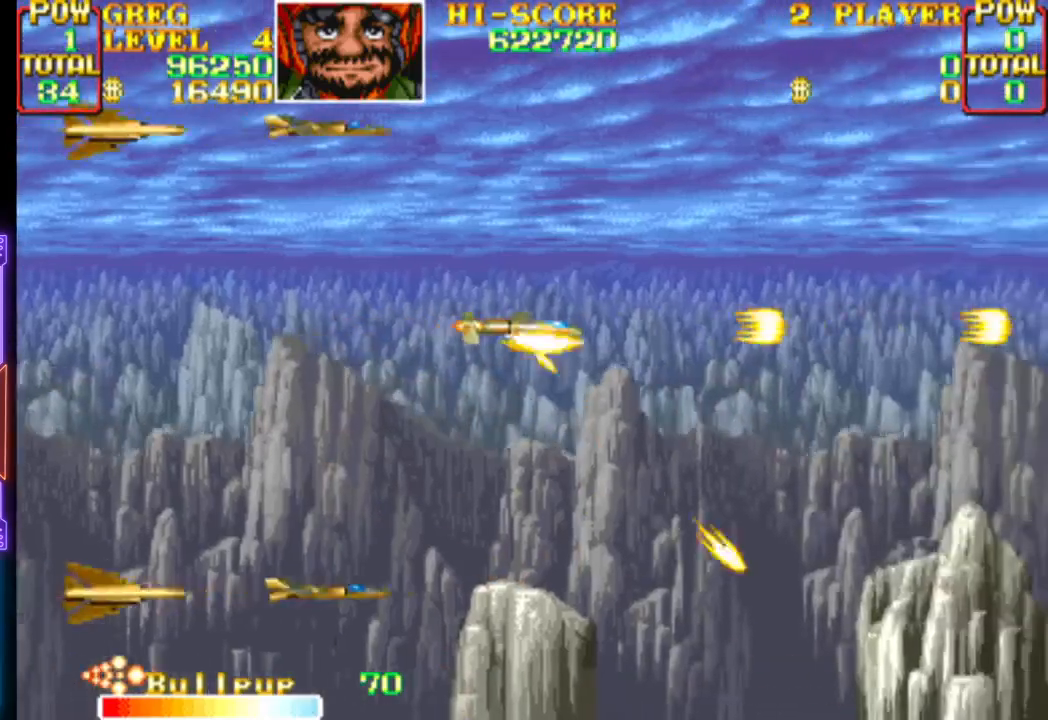
{"buttons": ["CROSS", "DPAD_UP", "DPAD_LEFT"], "events": [[333, "DPAD_LEFT", "up"], [483, "DPAD_LEFT", "down"], [500, "DPAD_UP", "down"]]}
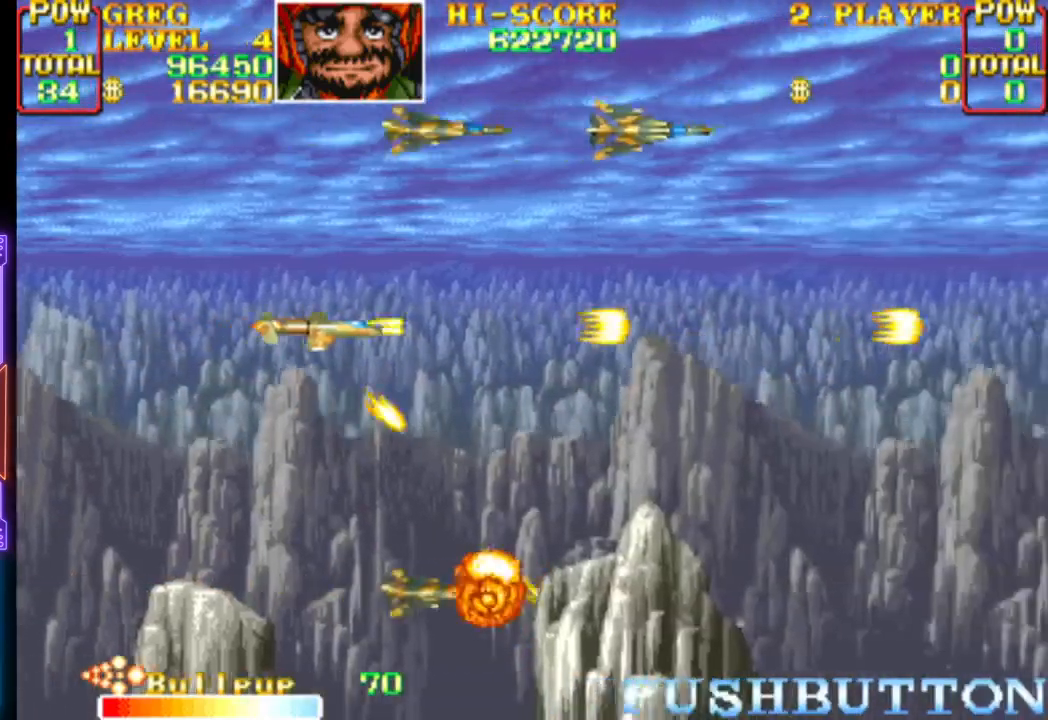
{"buttons": ["CROSS"], "events": [[83, "DPAD_LEFT", "up"], [117, "DPAD_RIGHT", "down"], [167, "CROSS", "up"], [233, "CROSS", "down"], [333, "DPAD_UP", "up"], [367, "DPAD_RIGHT", "up"]]}
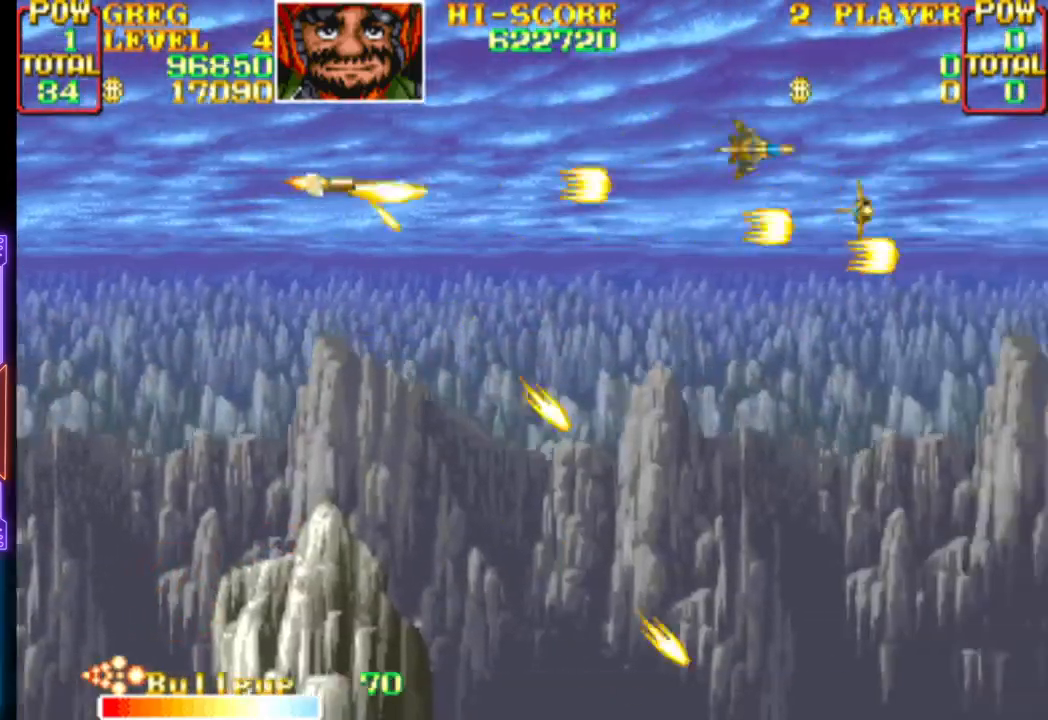
{"buttons": ["CROSS", "DPAD_DOWN"], "events": [[50, "DPAD_DOWN", "down"], [167, "DPAD_DOWN", "up"], [400, "CROSS", "up"], [450, "CROSS", "down"], [467, "DPAD_DOWN", "down"]]}
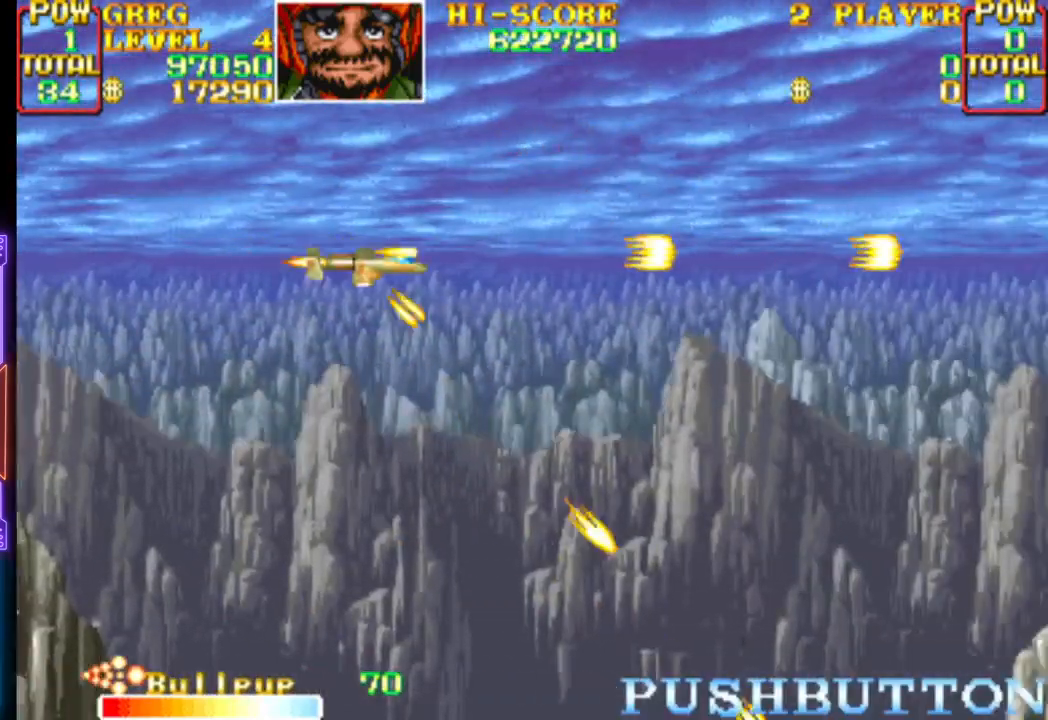
{"buttons": ["CROSS"], "events": [[33, "DPAD_RIGHT", "down"], [100, "DPAD_DOWN", "up"], [283, "DPAD_RIGHT", "up"]]}
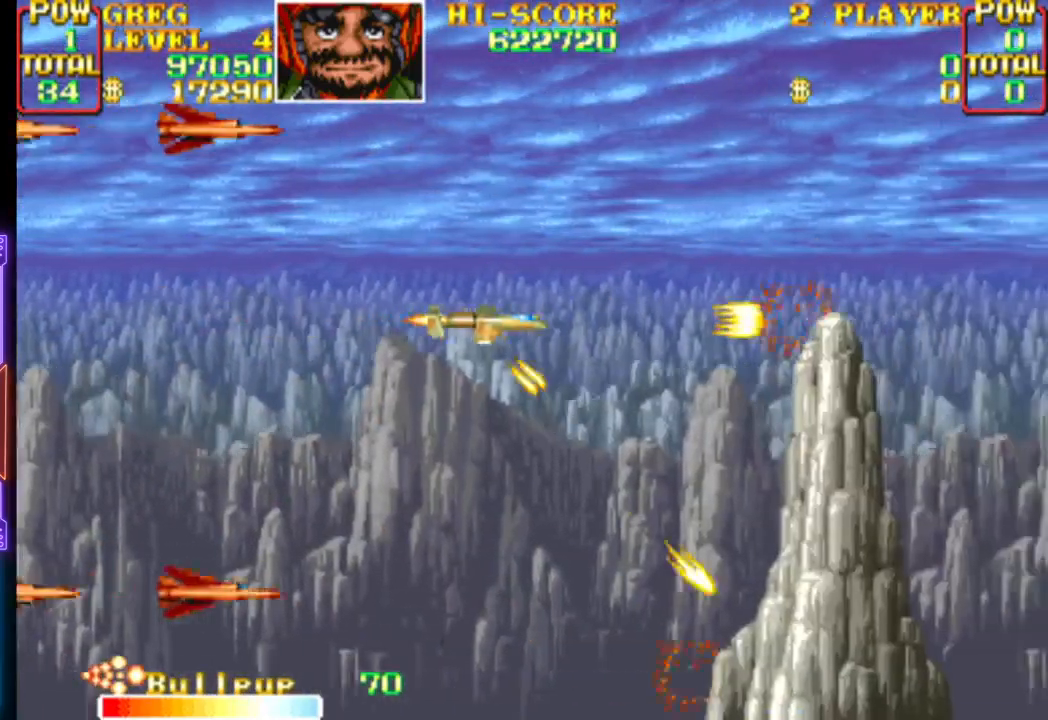
{"buttons": ["CROSS"], "events": [[50, "CROSS", "up"], [100, "CROSS", "down"], [117, "DPAD_LEFT", "down"], [400, "DPAD_LEFT", "up"]]}
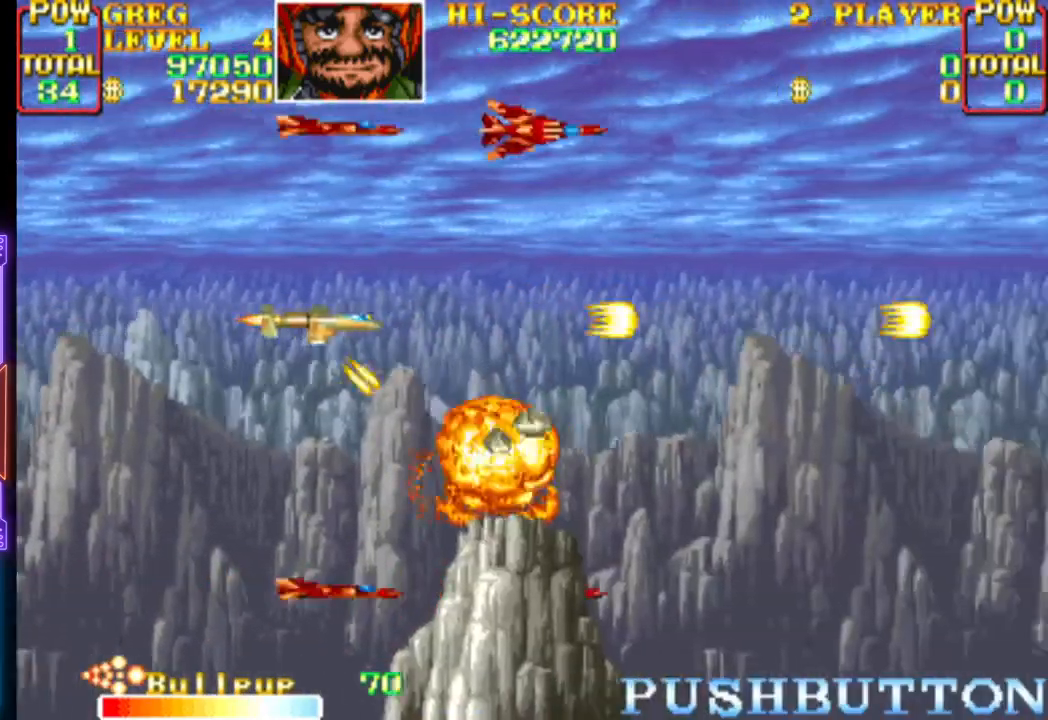
{"buttons": ["CROSS"], "events": [[33, "DPAD_LEFT", "down"], [33, "DPAD_UP", "down"], [100, "DPAD_LEFT", "up"], [150, "DPAD_UP", "up"], [233, "CROSS", "up"], [267, "CROSS", "down"]]}
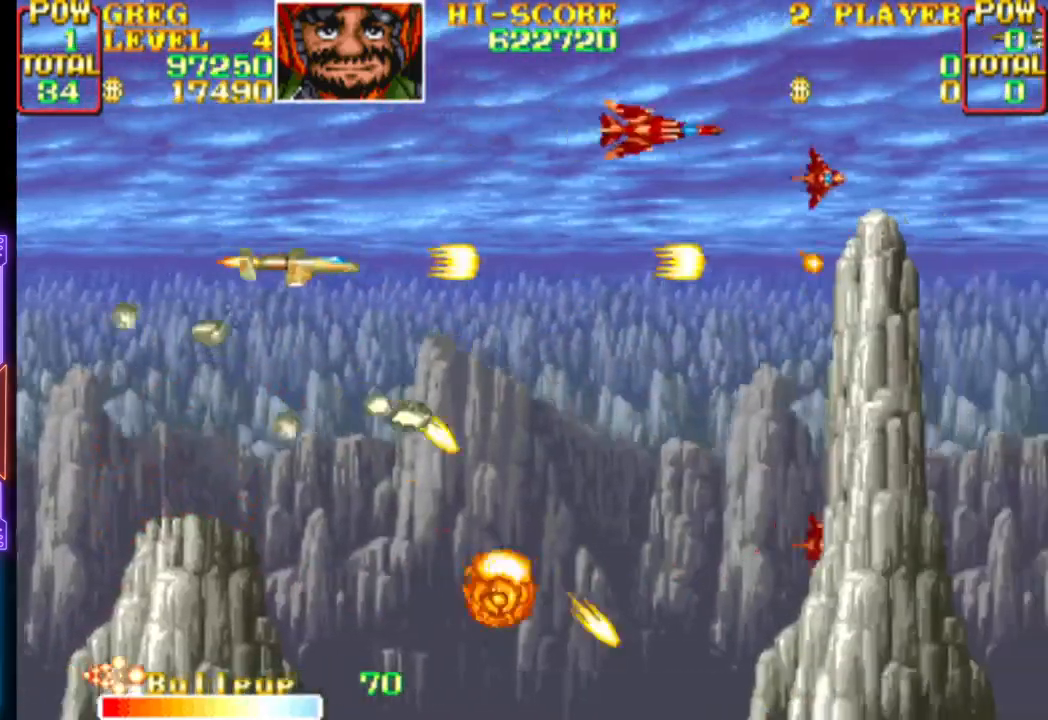
{"buttons": ["CROSS"], "events": [[83, "DPAD_UP", "down"], [133, "DPAD_UP", "up"], [283, "CROSS", "up"], [333, "CROSS", "down"]]}
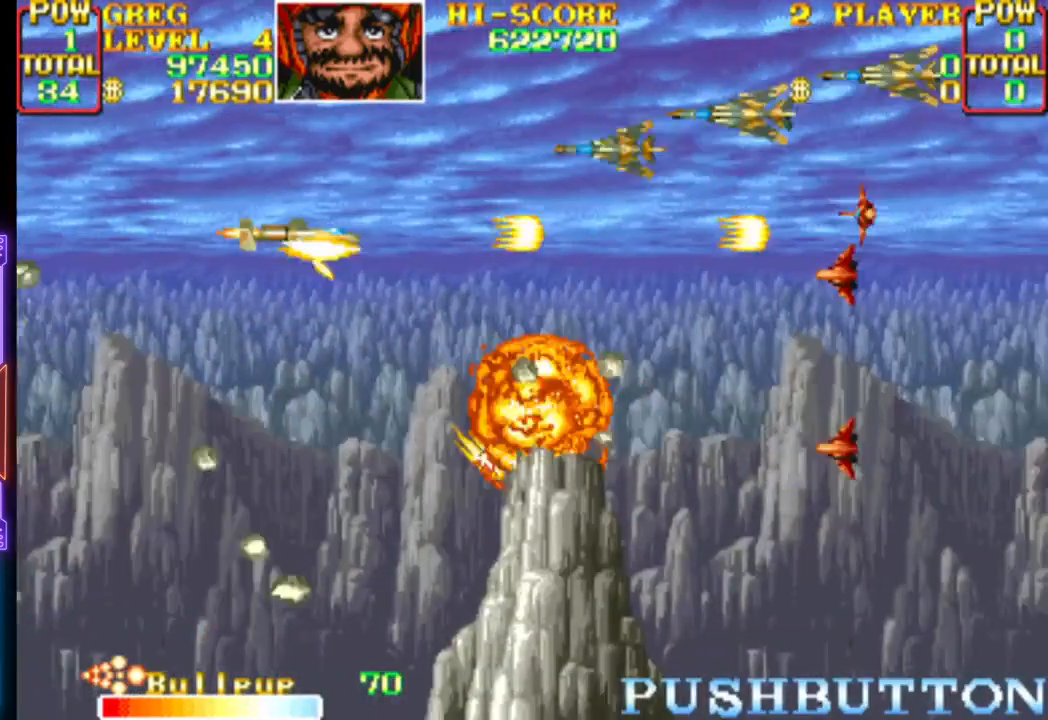
{"buttons": ["CROSS", "DPAD_DOWN"], "events": [[50, "DPAD_DOWN", "down"], [100, "DPAD_LEFT", "down"], [150, "DPAD_DOWN", "up"], [167, "DPAD_UP", "down"], [217, "CIRCLE", "down"], [233, "DPAD_UP", "up"], [367, "DPAD_UP", "down"], [400, "DPAD_UP", "up"], [433, "CIRCLE", "up"], [433, "DPAD_DOWN", "down"], [450, "CROSS", "up"], [500, "CROSS", "down"], [500, "DPAD_LEFT", "up"]]}
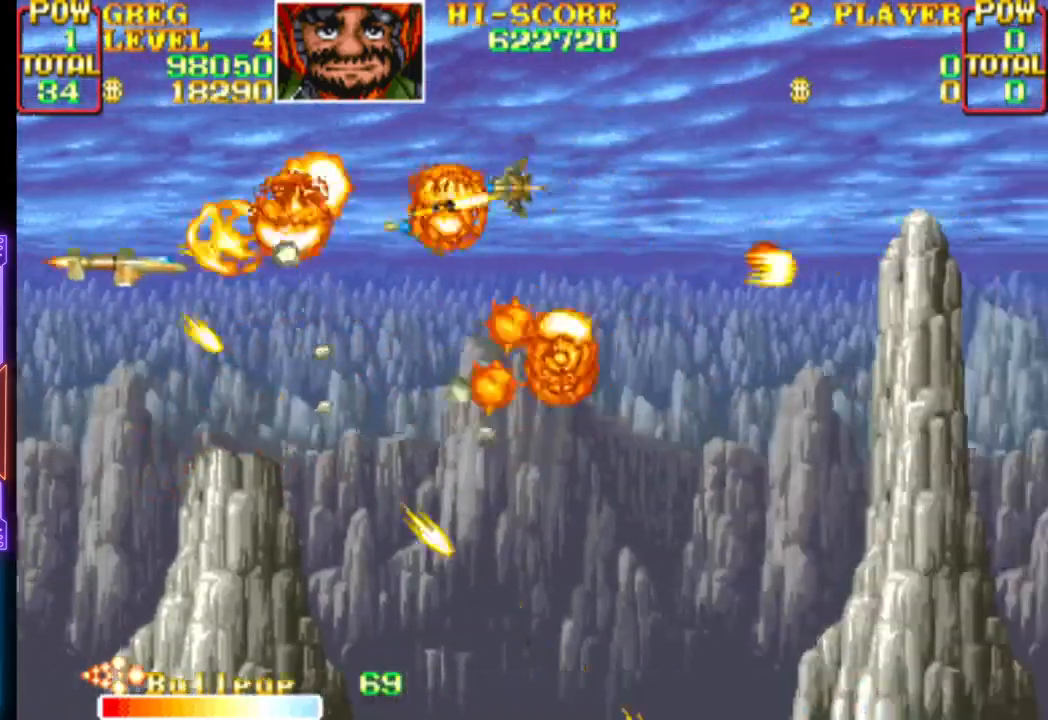
{"buttons": ["CROSS", "DPAD_UP"]}
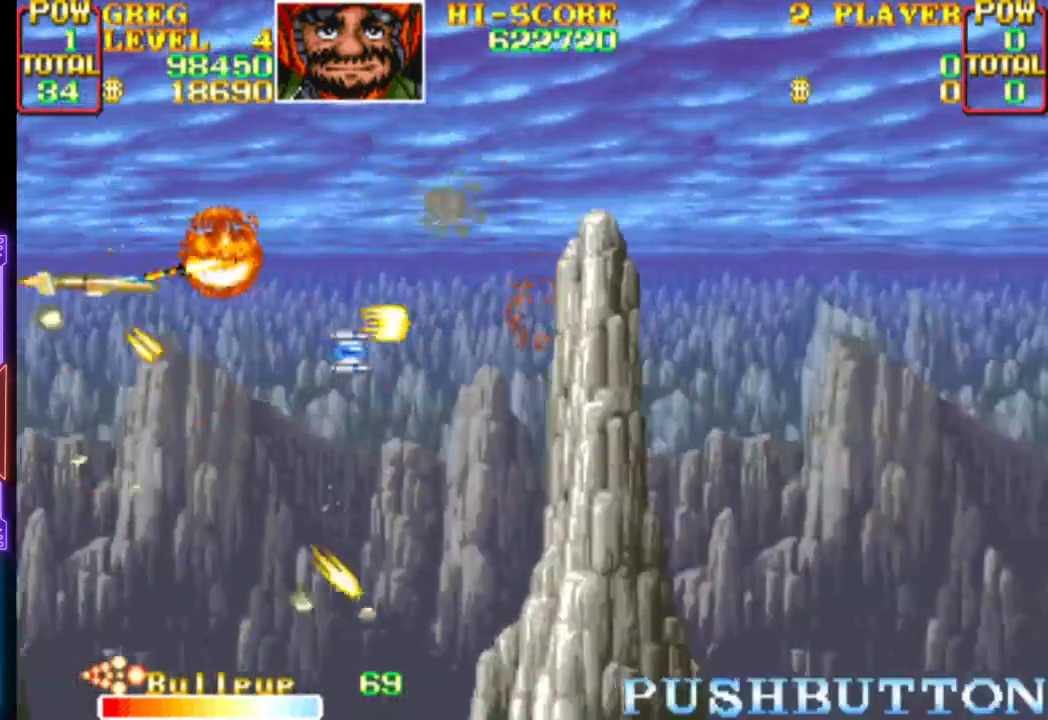
{"buttons": ["CROSS", "DPAD_UP"]}